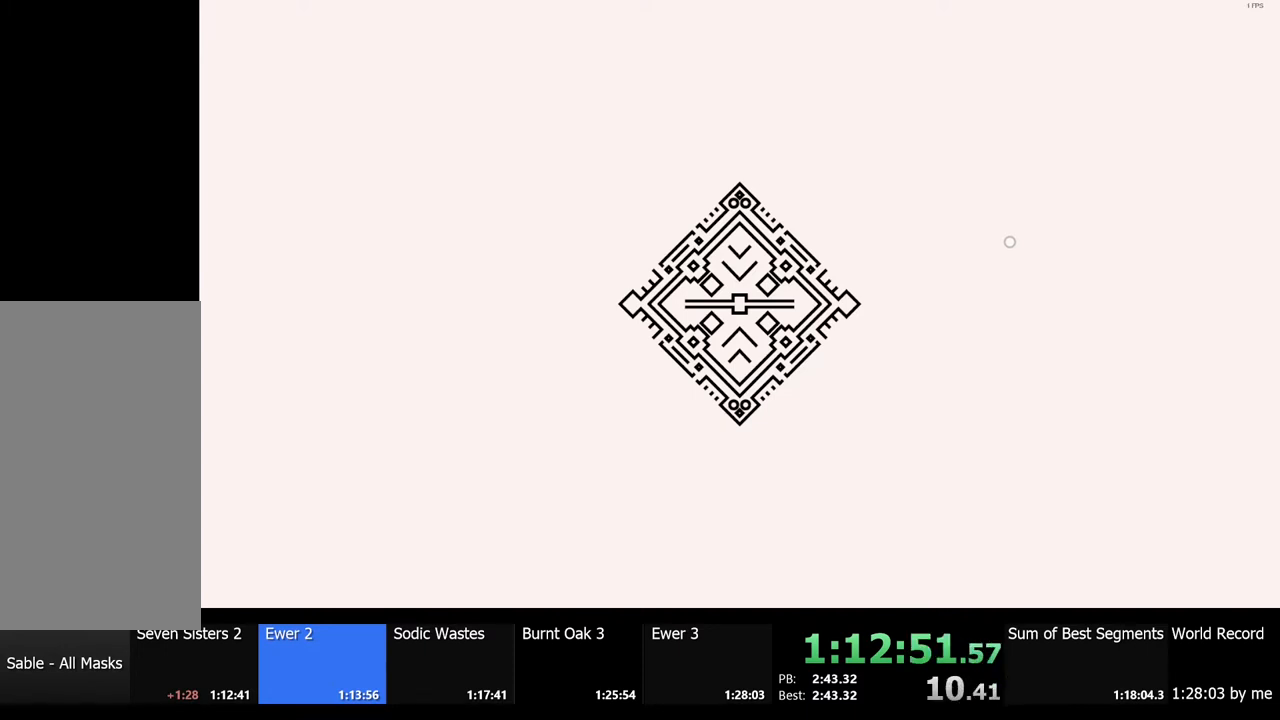
Gameplay with keyboard and mouse; each line is a JSON object with the keys and mouse buttons held at the frame after it. "events" lists presses ("down") and releases ("up") of "a", "ctrl", "d", "e", "f", "q", "r", "s", "shift", "space", "tab", "w", "mouse_left", "mouse_wheel", "mouse_right", "mouse_mb4" and "mouse_mb5" between this image and that frame as [ms after this image, input, new state], when the widget could be followed in between. "mouse_left", "mouse_wheel", "mouse_right", "mouse_mb4", "mouse_mb5" = the "left", "wheel", "right", "mb4", "mb5" buttons of the "mouse" list. No other keys are recorded. "wheel" means that the mouse wheel is clicked or scrolled. Mouse movement is not recorded.
{"keys": [], "mouse": [], "events": []}
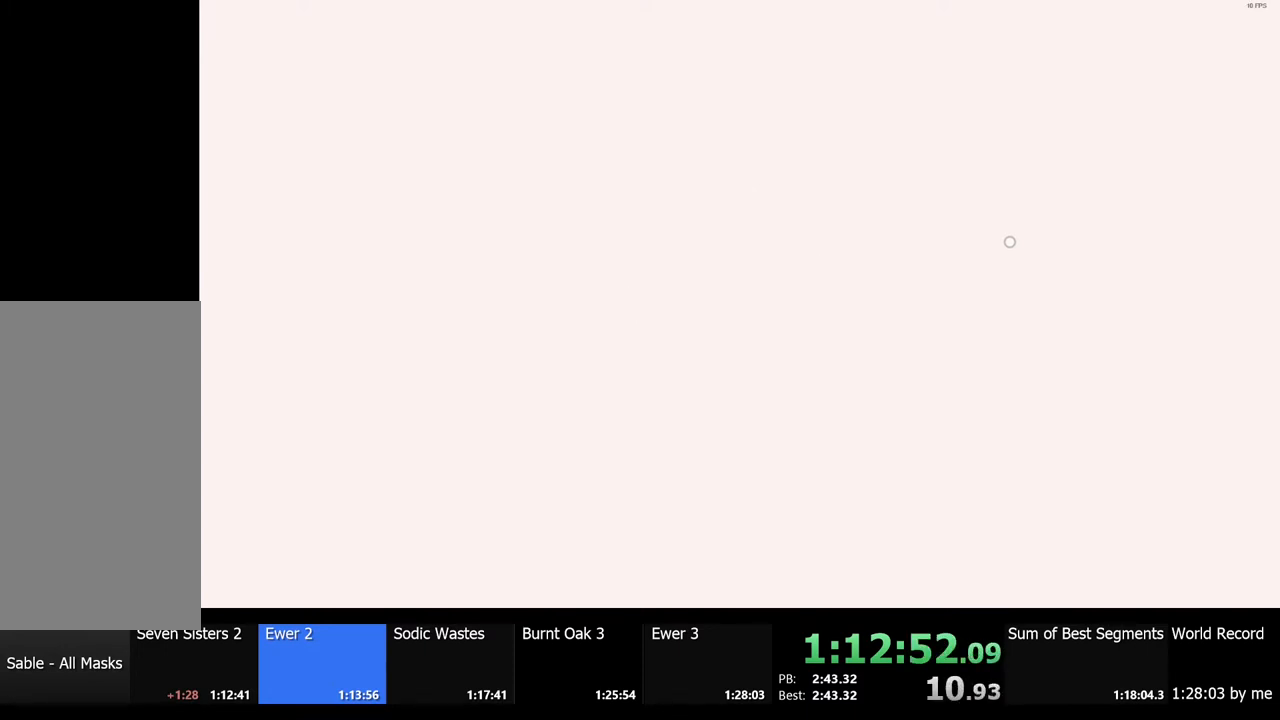
{"keys": [], "mouse": [], "events": []}
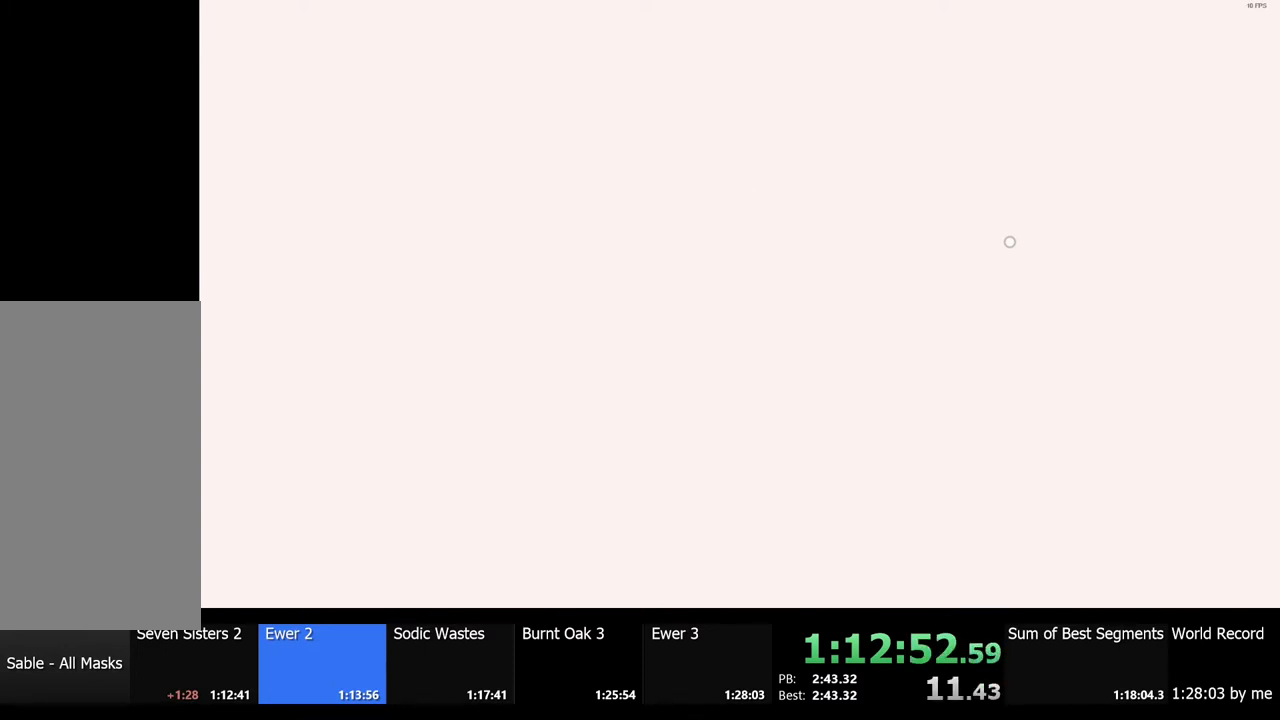
{"keys": [], "mouse": [], "events": []}
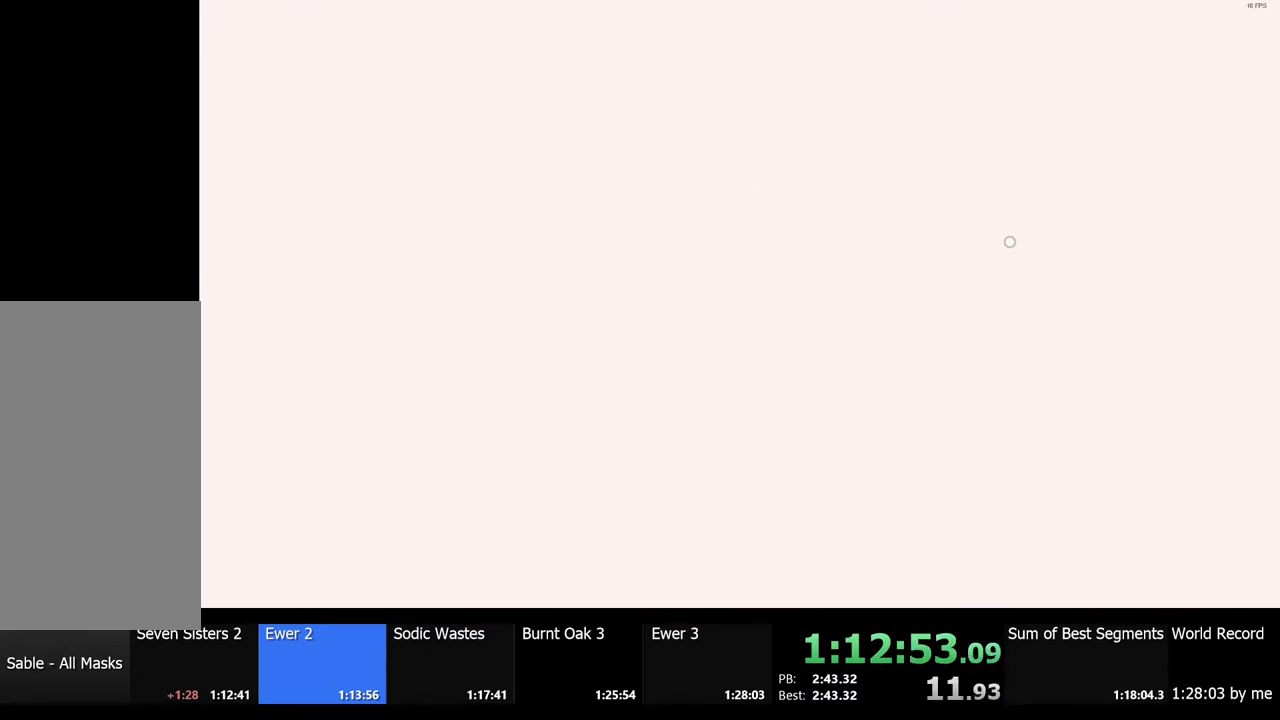
{"keys": [], "mouse": [], "events": []}
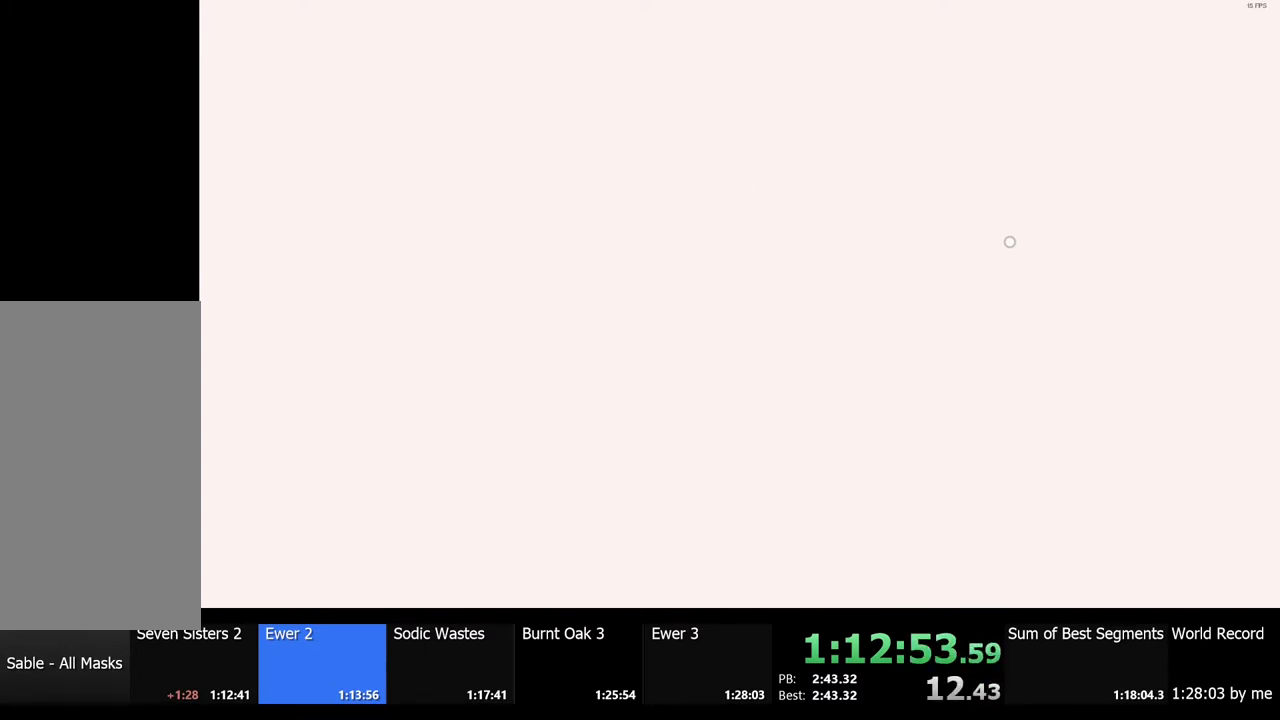
{"keys": [], "mouse": [], "events": []}
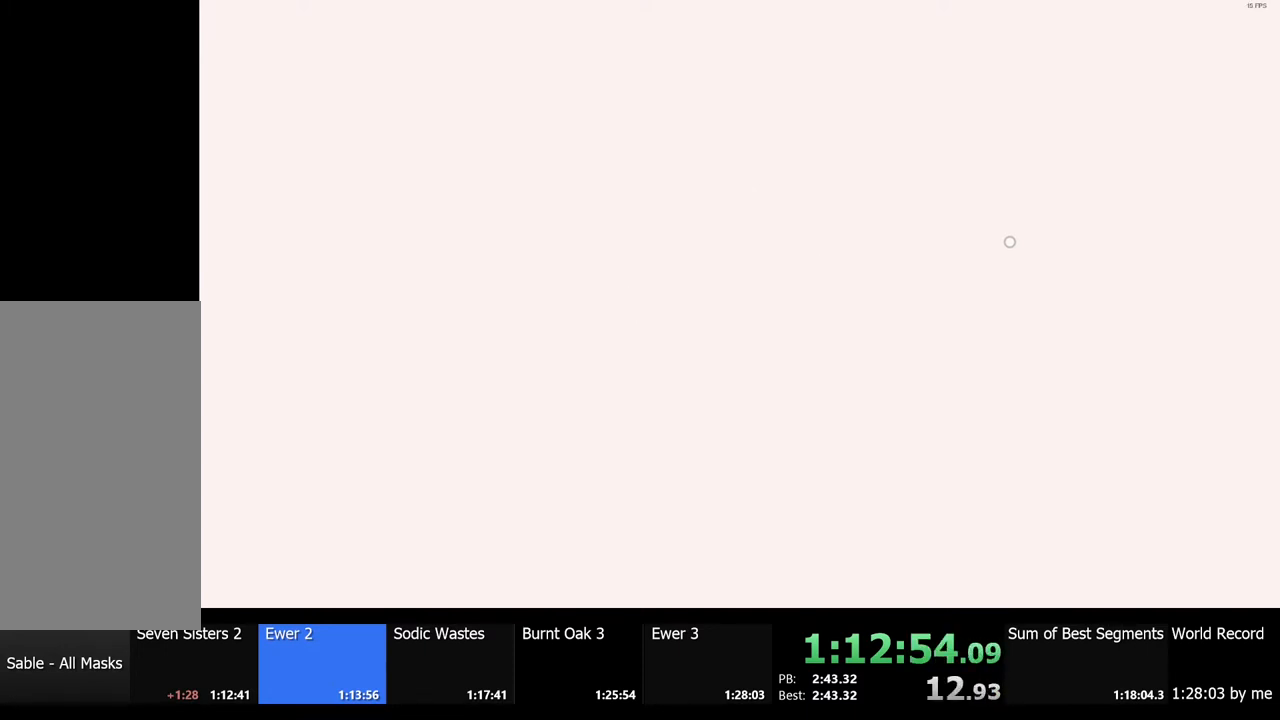
{"keys": [], "mouse": [], "events": []}
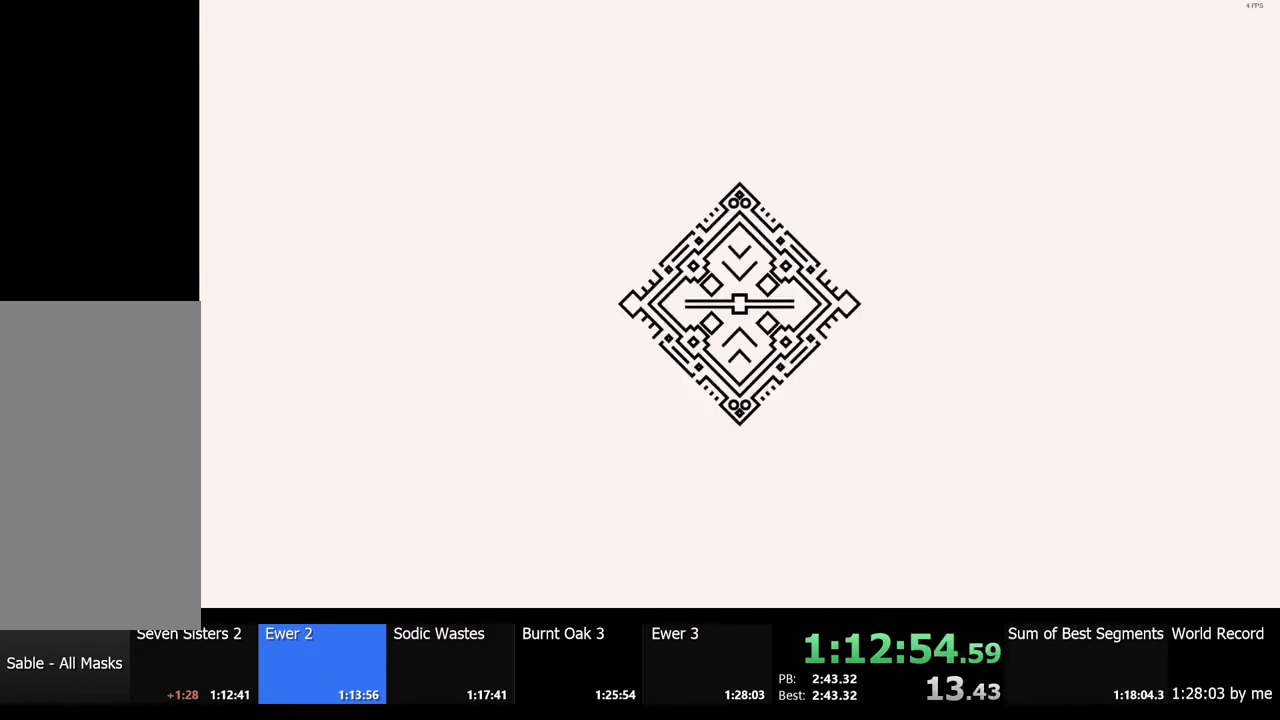
{"keys": [], "mouse": [], "events": []}
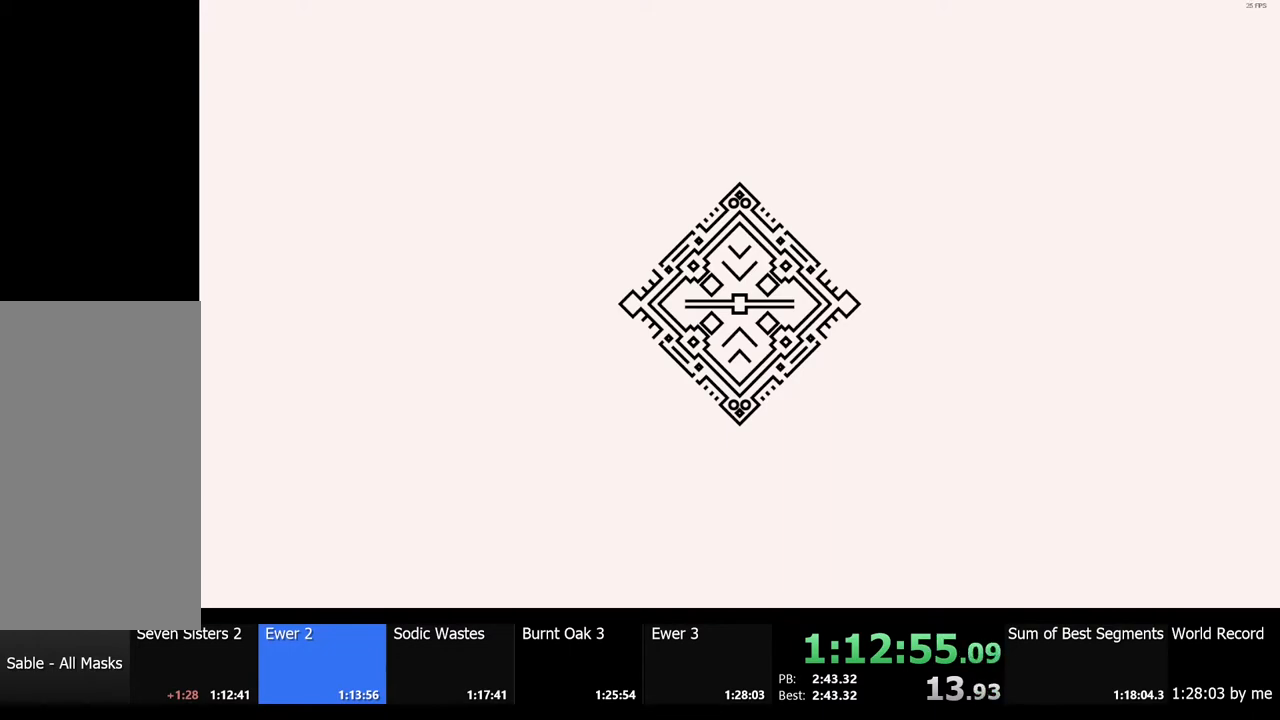
{"keys": [], "mouse": [], "events": []}
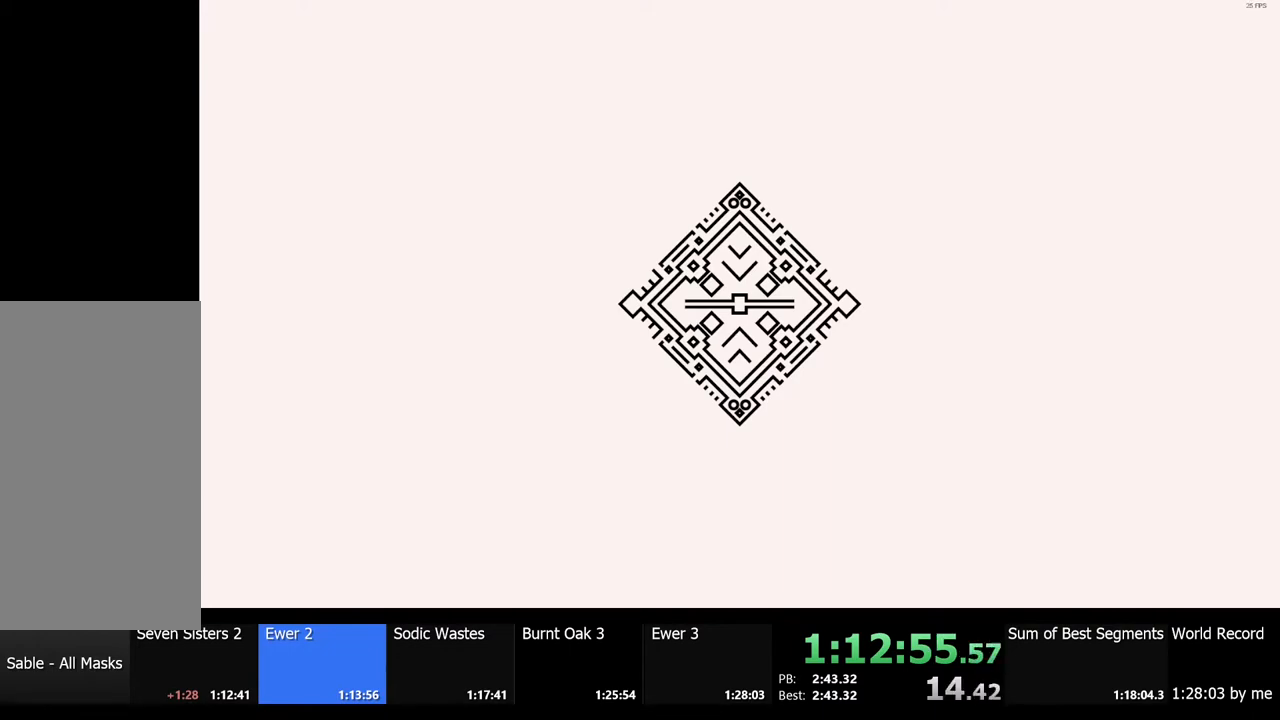
{"keys": [], "mouse": [], "events": []}
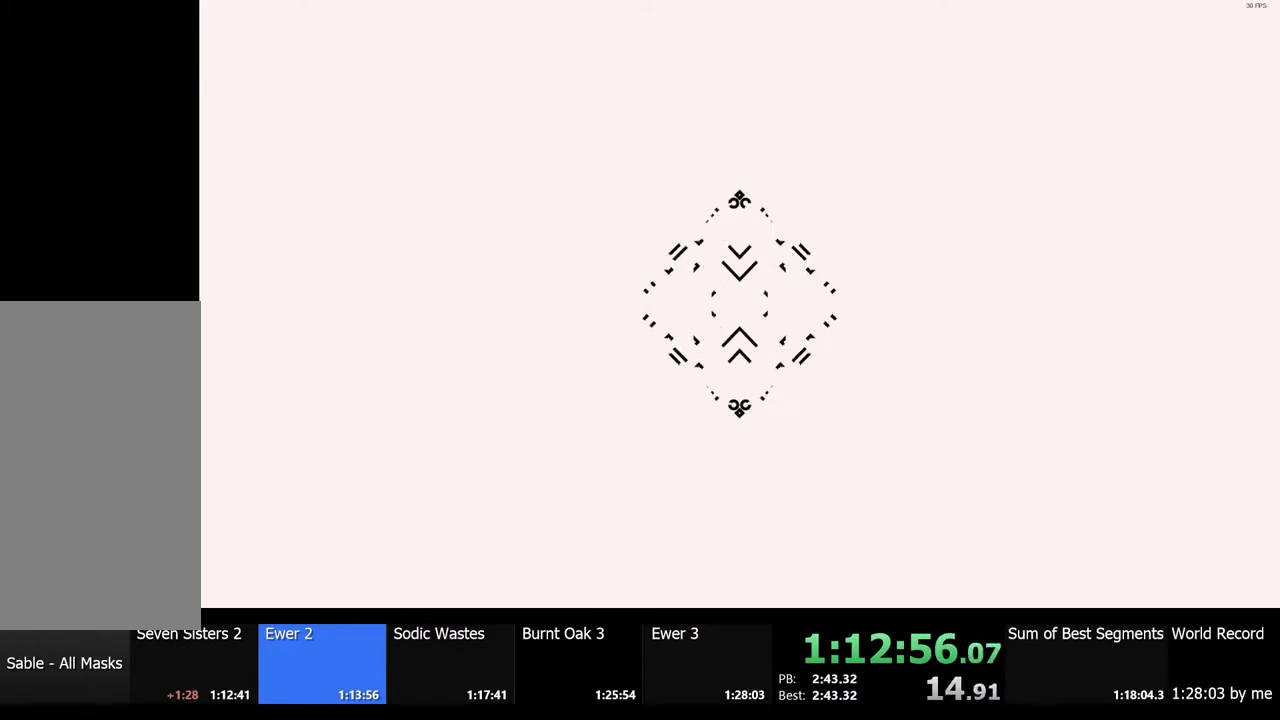
{"keys": [], "mouse": [], "events": []}
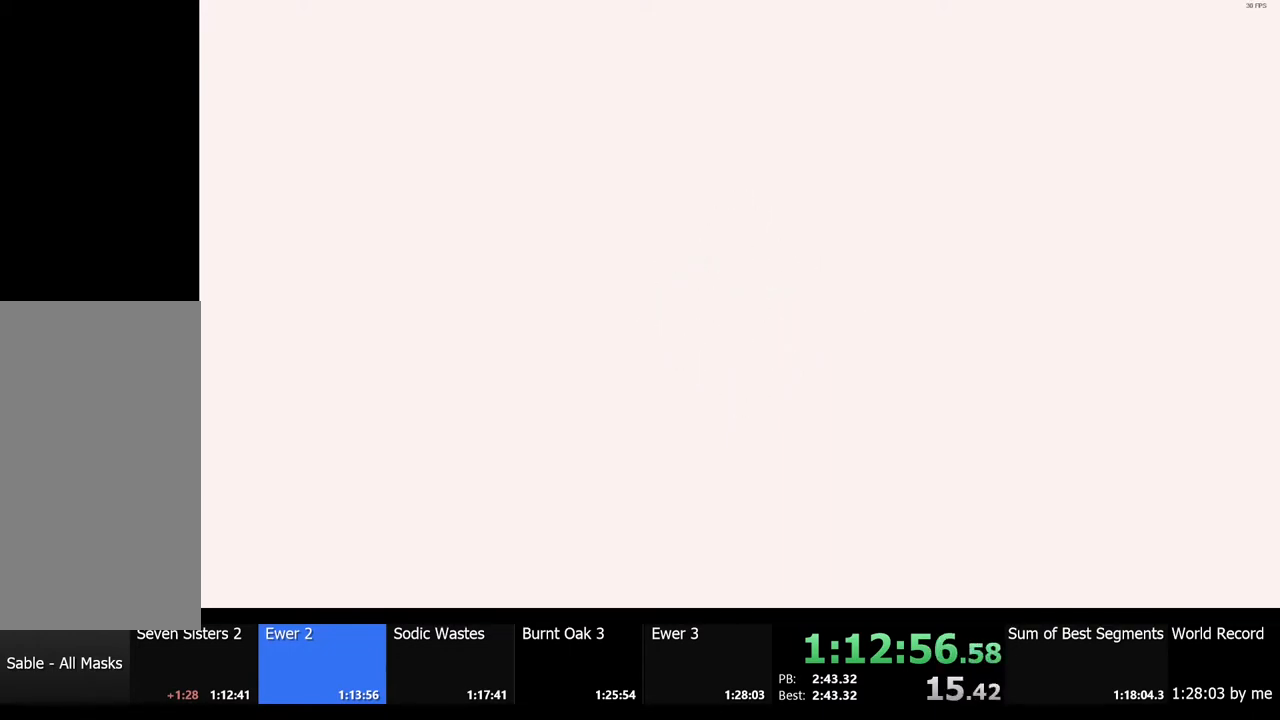
{"keys": ["d", "shift"], "mouse": [], "events": [[234, "d", "down"], [334, "shift", "down"]]}
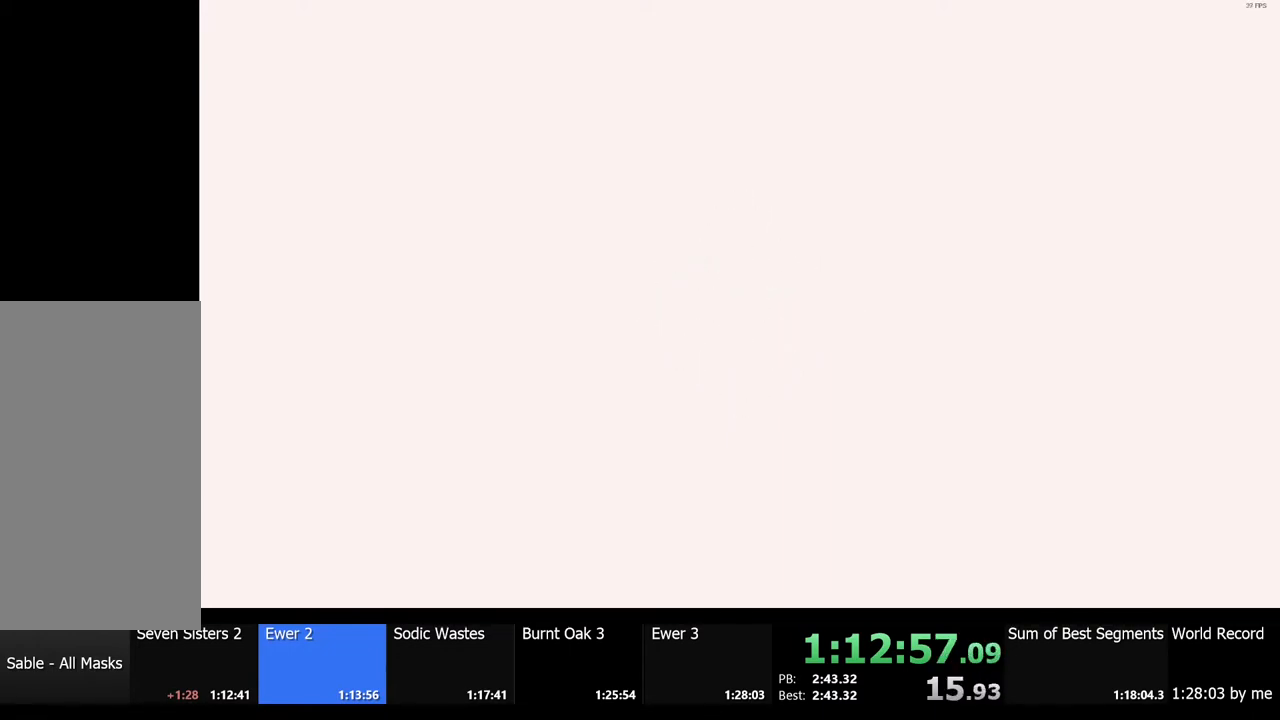
{"keys": ["d", "shift"], "mouse": [], "events": [[34, "s", "down"], [400, "s", "up"]]}
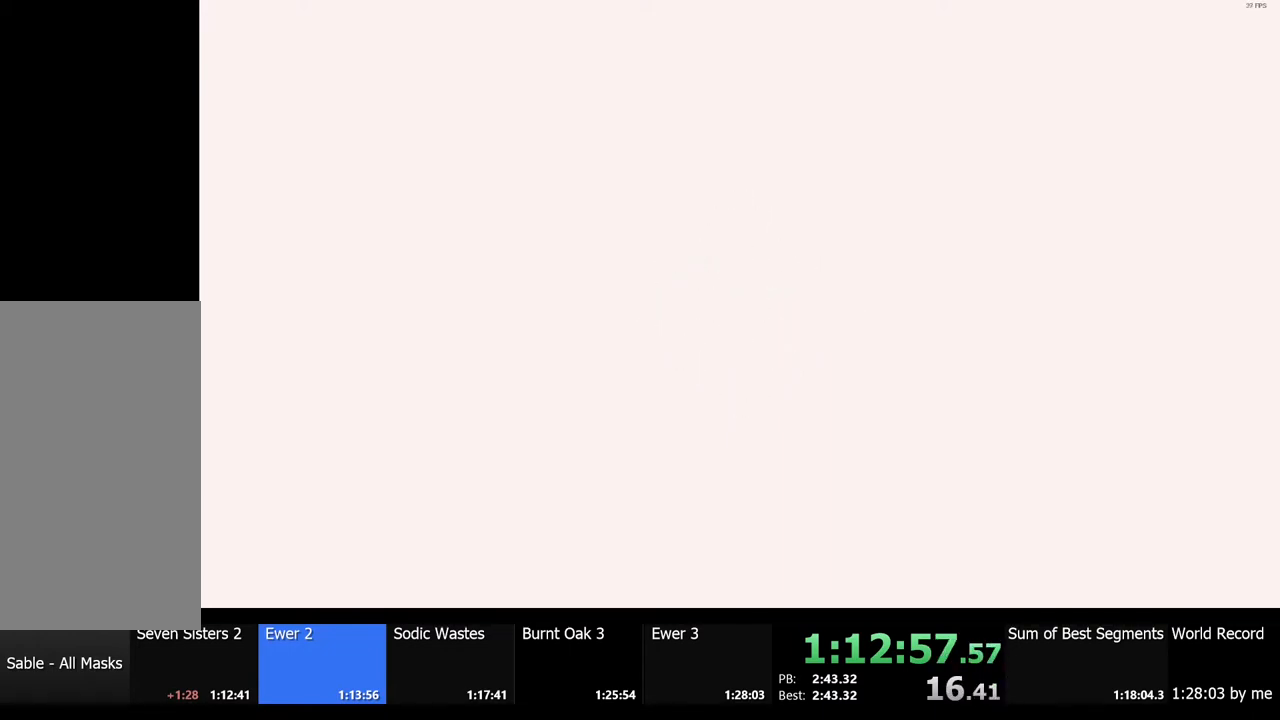
{"keys": ["d", "shift"], "mouse": [], "events": [[134, "s", "down"], [434, "s", "up"]]}
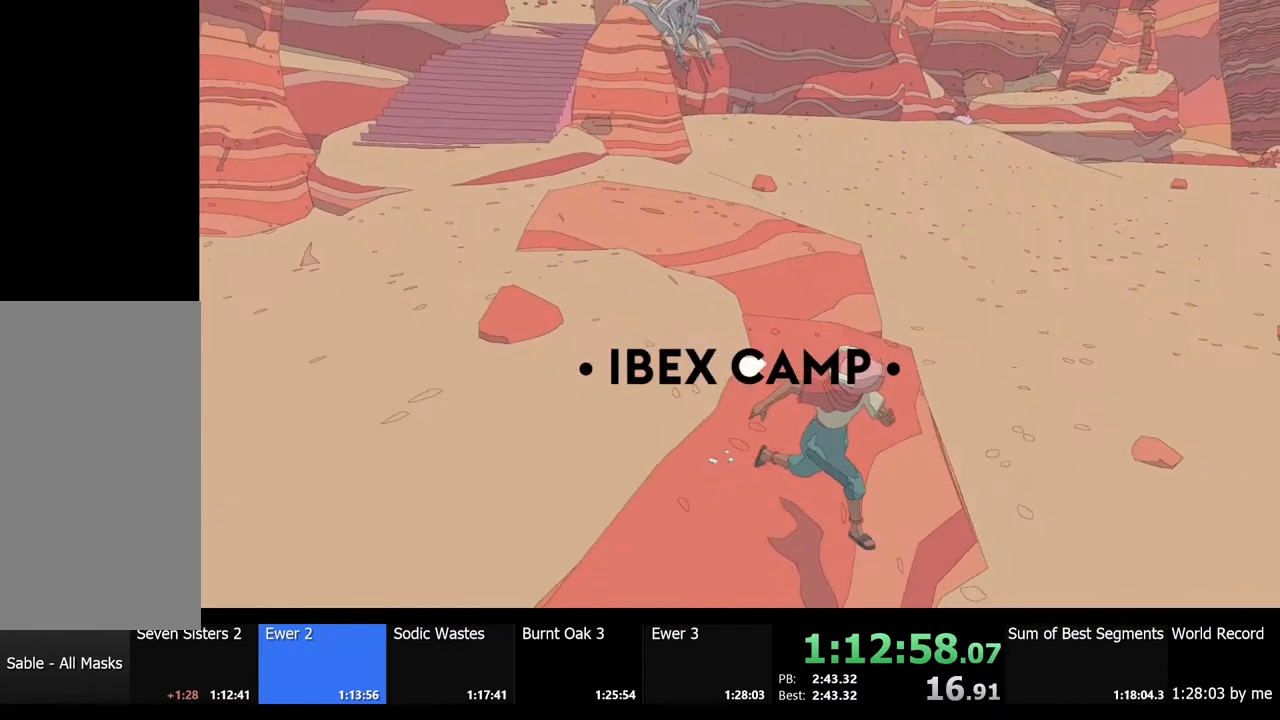
{"keys": ["e"], "mouse": [], "events": [[367, "shift", "up"], [400, "d", "up"], [500, "e", "down"]]}
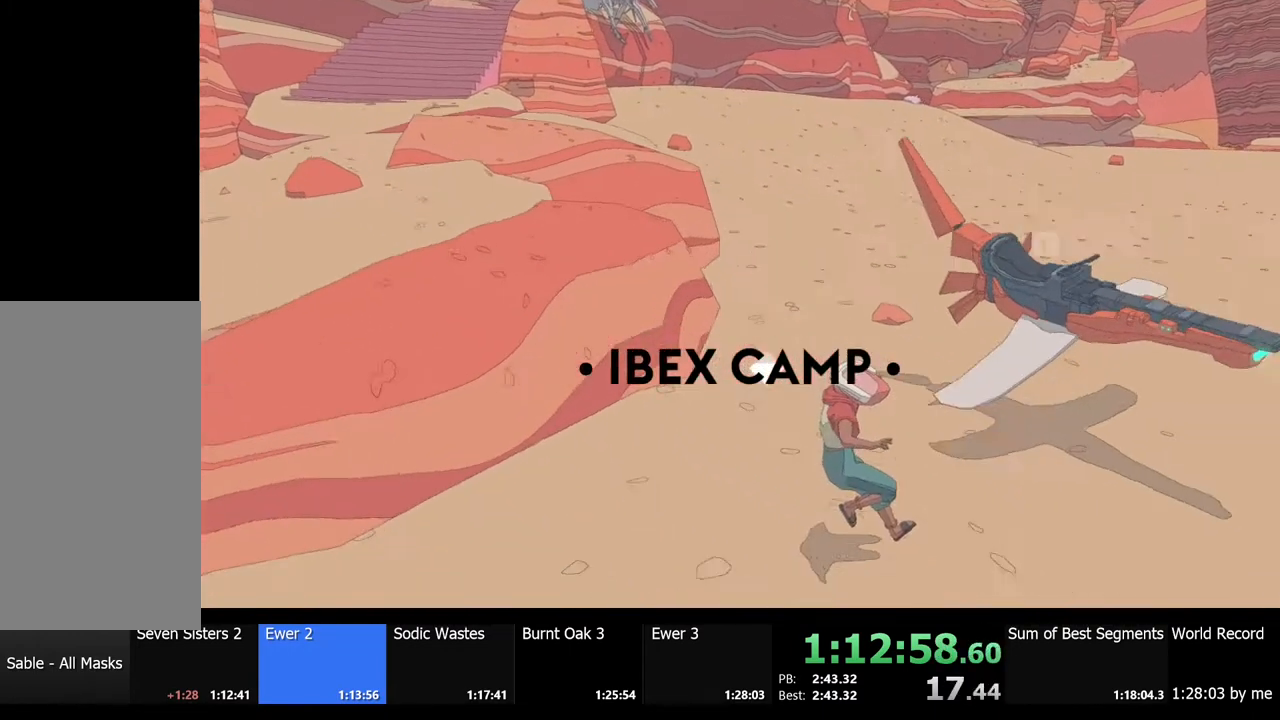
{"keys": ["w"], "mouse": [], "events": [[67, "e", "up"], [434, "w", "down"]]}
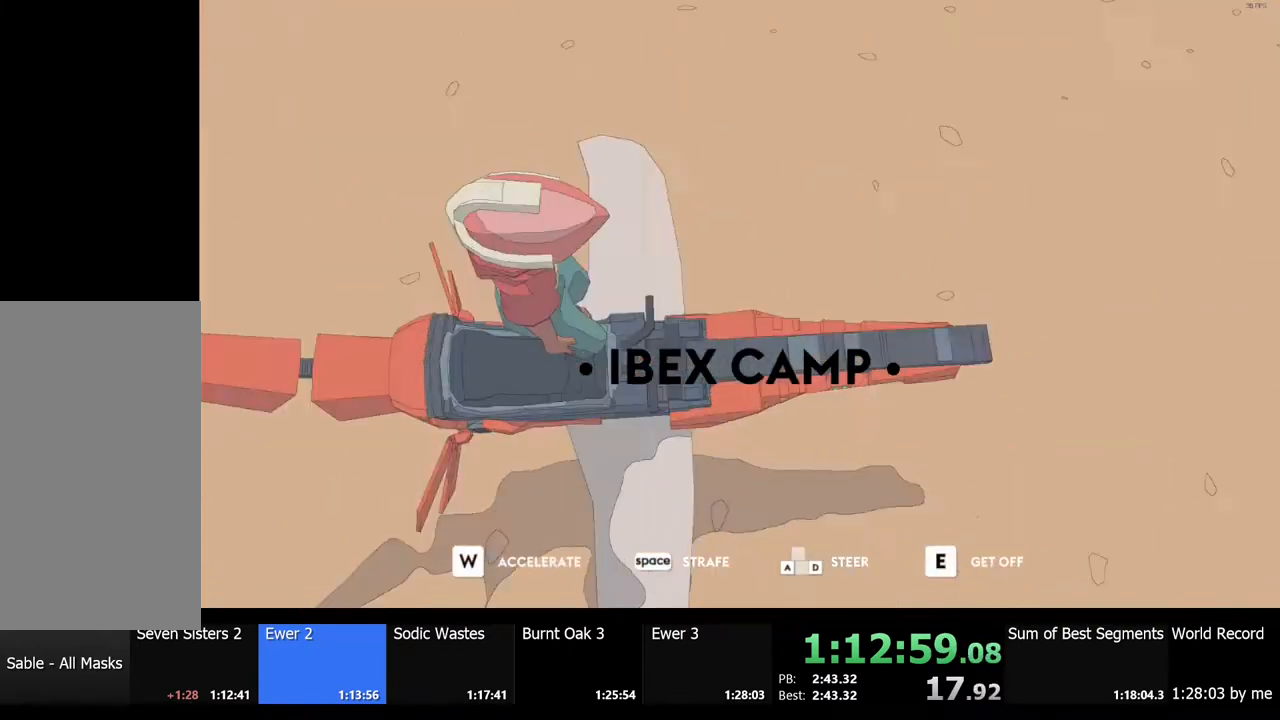
{"keys": ["a"], "mouse": [], "events": [[67, "a", "down"], [100, "w", "up"]]}
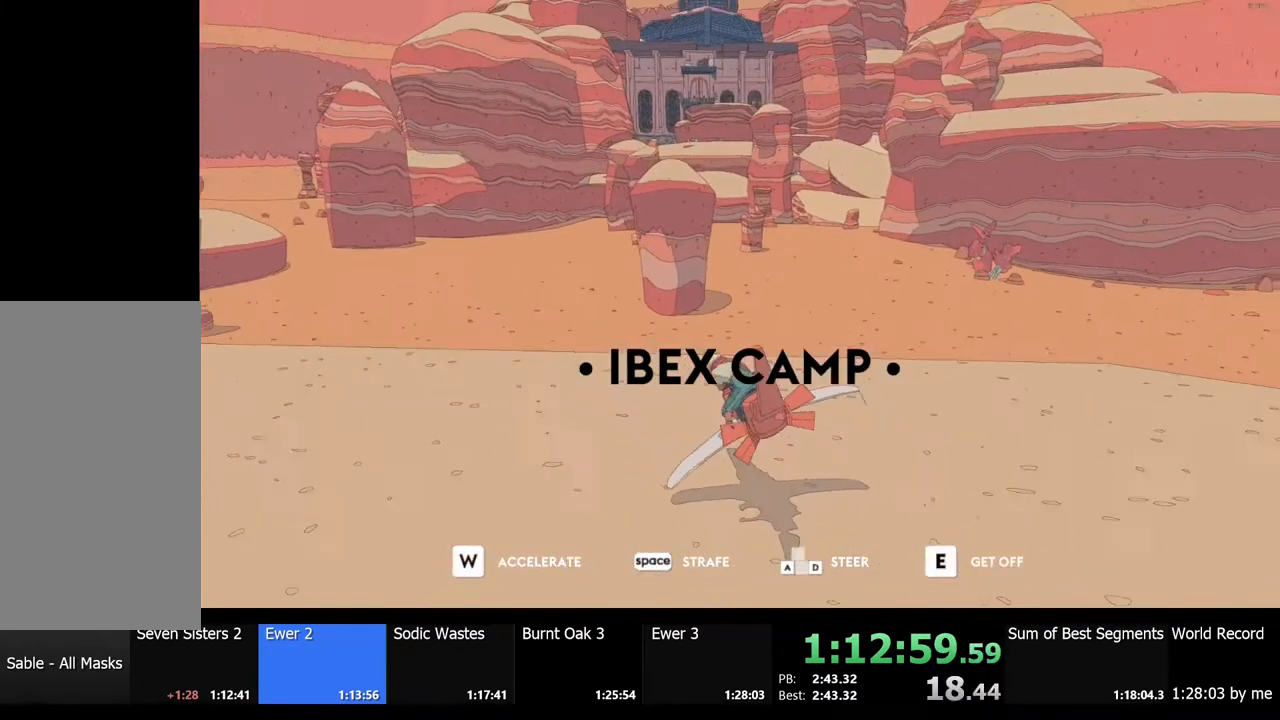
{"keys": ["a"], "mouse": [], "events": [[300, "w", "down"], [500, "w", "up"]]}
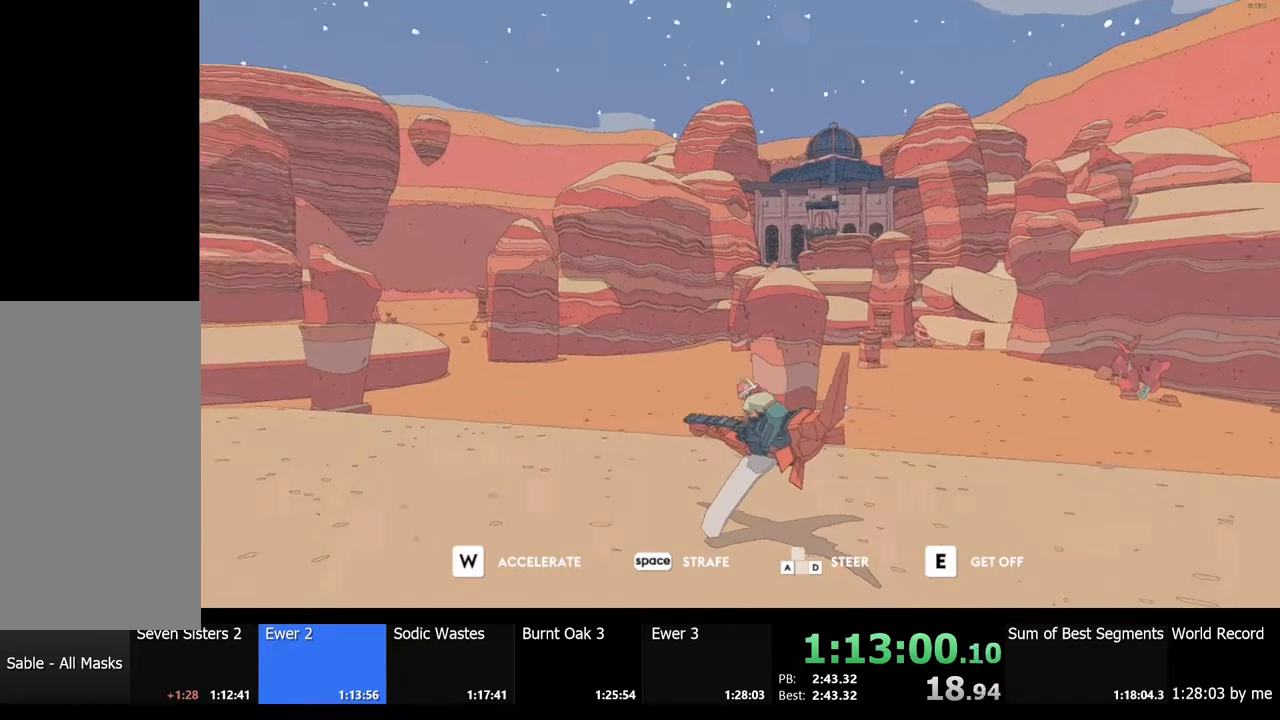
{"keys": ["a"], "mouse": [], "events": []}
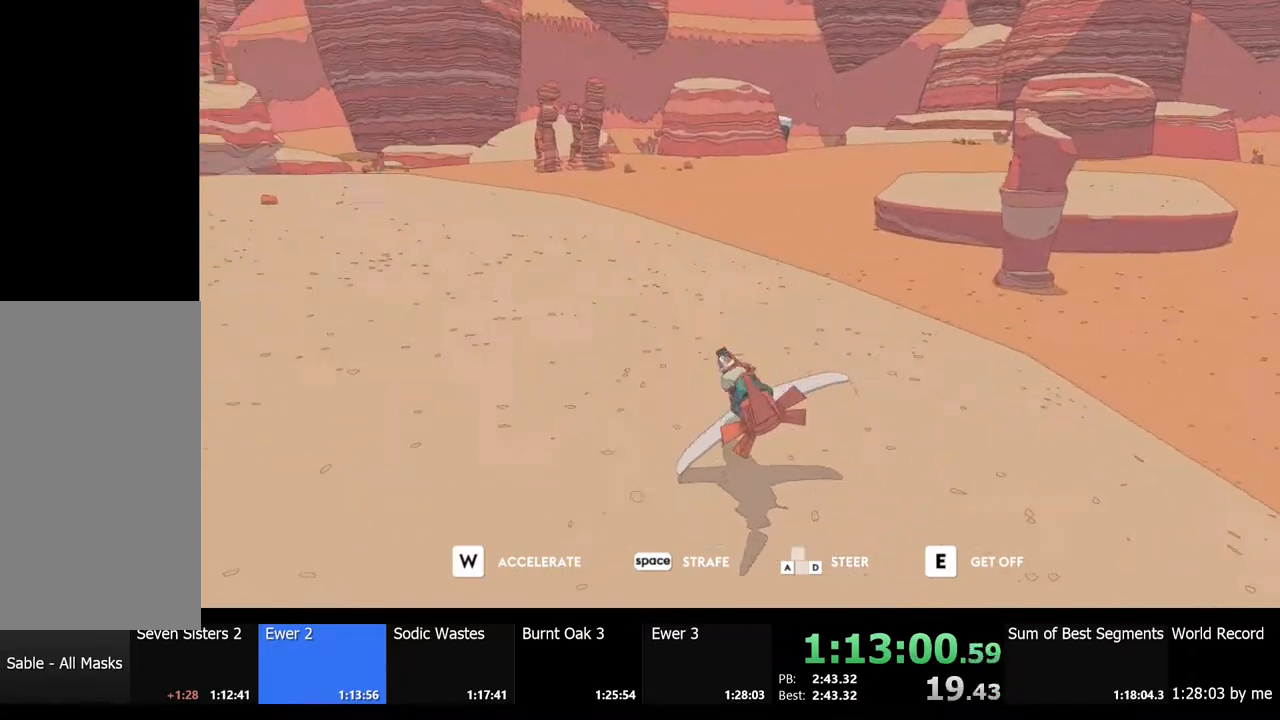
{"keys": ["a"], "mouse": [], "events": []}
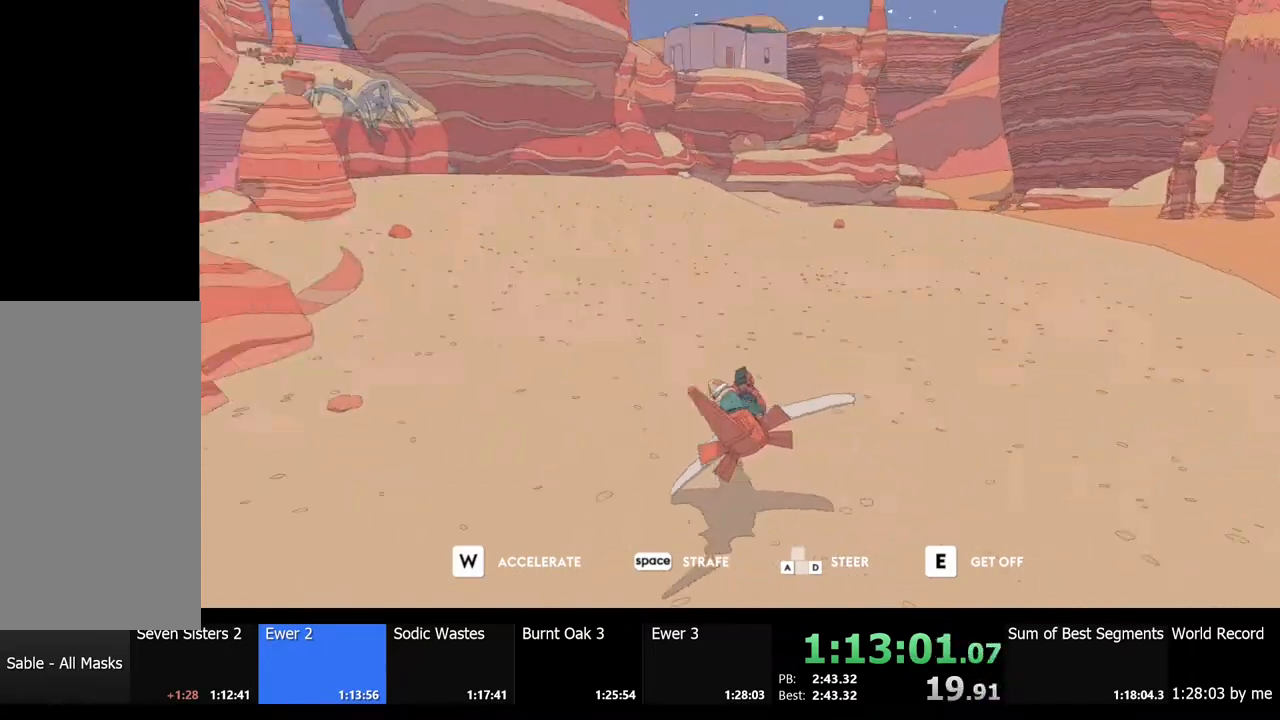
{"keys": ["w"], "mouse": [], "events": [[167, "w", "down"], [367, "w", "up"], [434, "a", "up"], [467, "w", "down"]]}